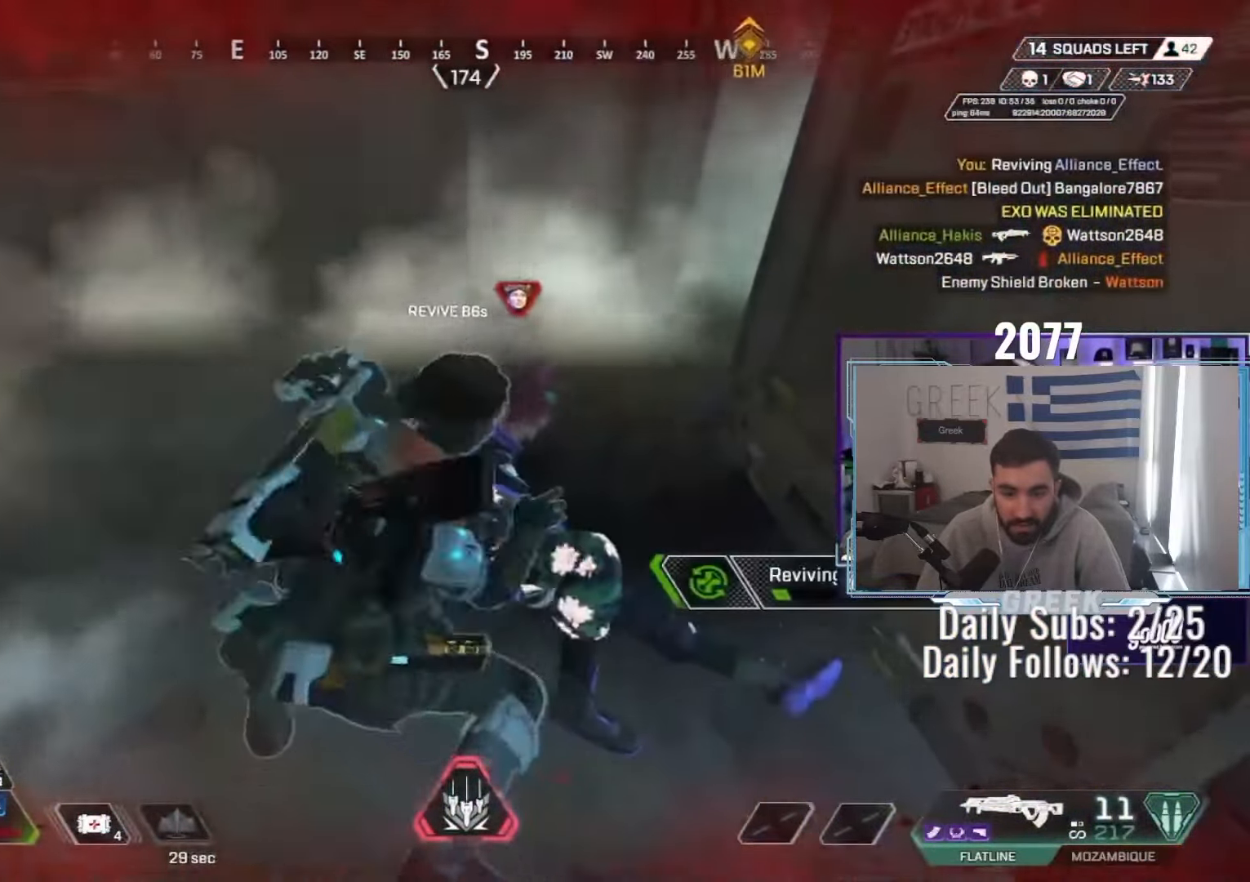
Gameplay with keyboard and mouse; each line is a JSON object with the keys and mouse buttons held at the frame after it. "events" lists presses ("down") and releases ("up") of "a", "ctrl", "d", "e", "f", "q", "r", "s", "shift", "space", "tab", "w", "mouse_left", "mouse_wheel", "mouse_right", "mouse_mb4" and "mouse_mb5" between this image and that frame as [ms after this image, input, new state], when the widget could be followed in between. "mouse_left", "mouse_wheel", "mouse_right", "mouse_mb4", "mouse_mb5" = the "left", "wheel", "right", "mb4", "mb5" buttons of the "mouse" list. No other keys are recorded. "wheel" means that the mouse wheel is clicked or scrolled. Not read: mouse_move.
{"keys": ["a", "e", "s"], "mouse": [], "events": [[333, "s", "down"], [450, "a", "down"]]}
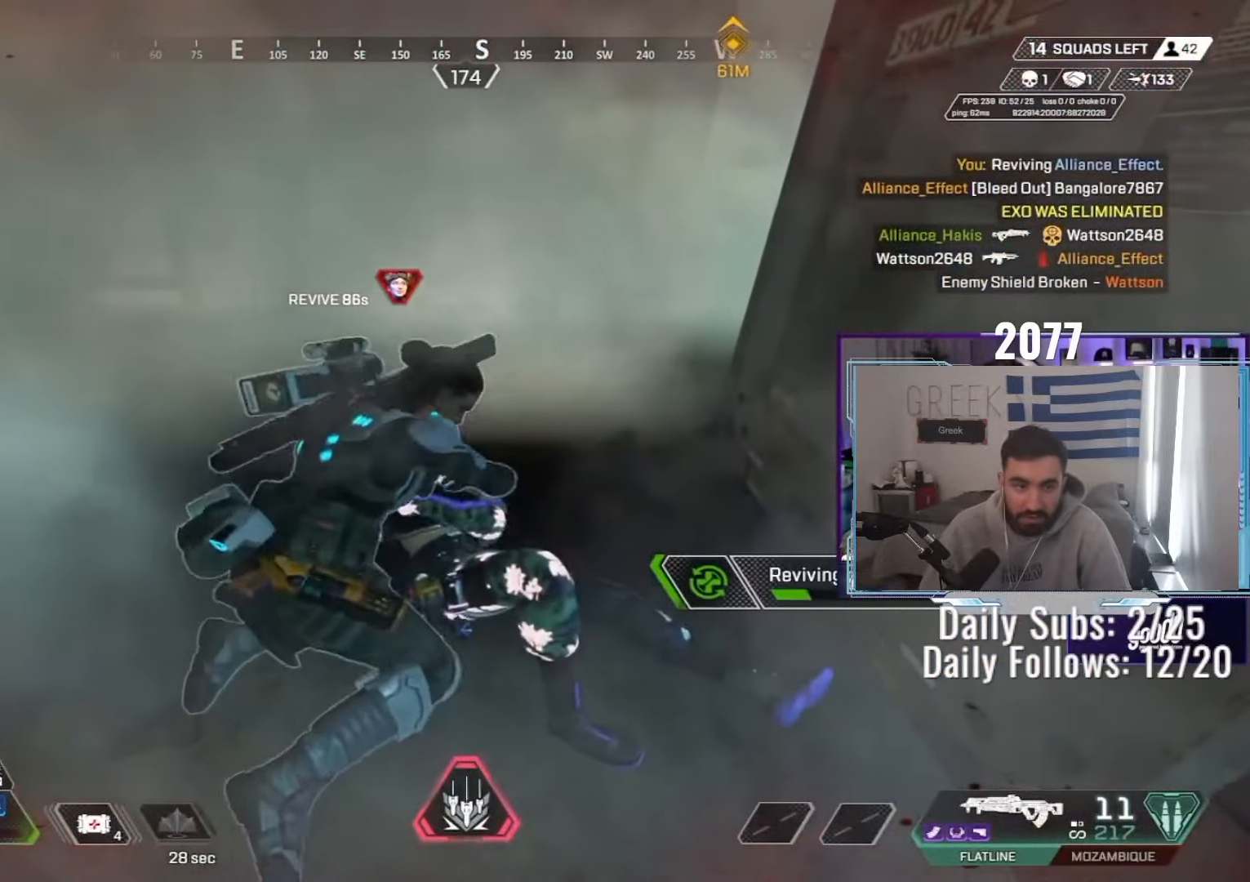
{"keys": ["e"], "mouse": [], "events": [[150, "a", "up"], [250, "s", "up"]]}
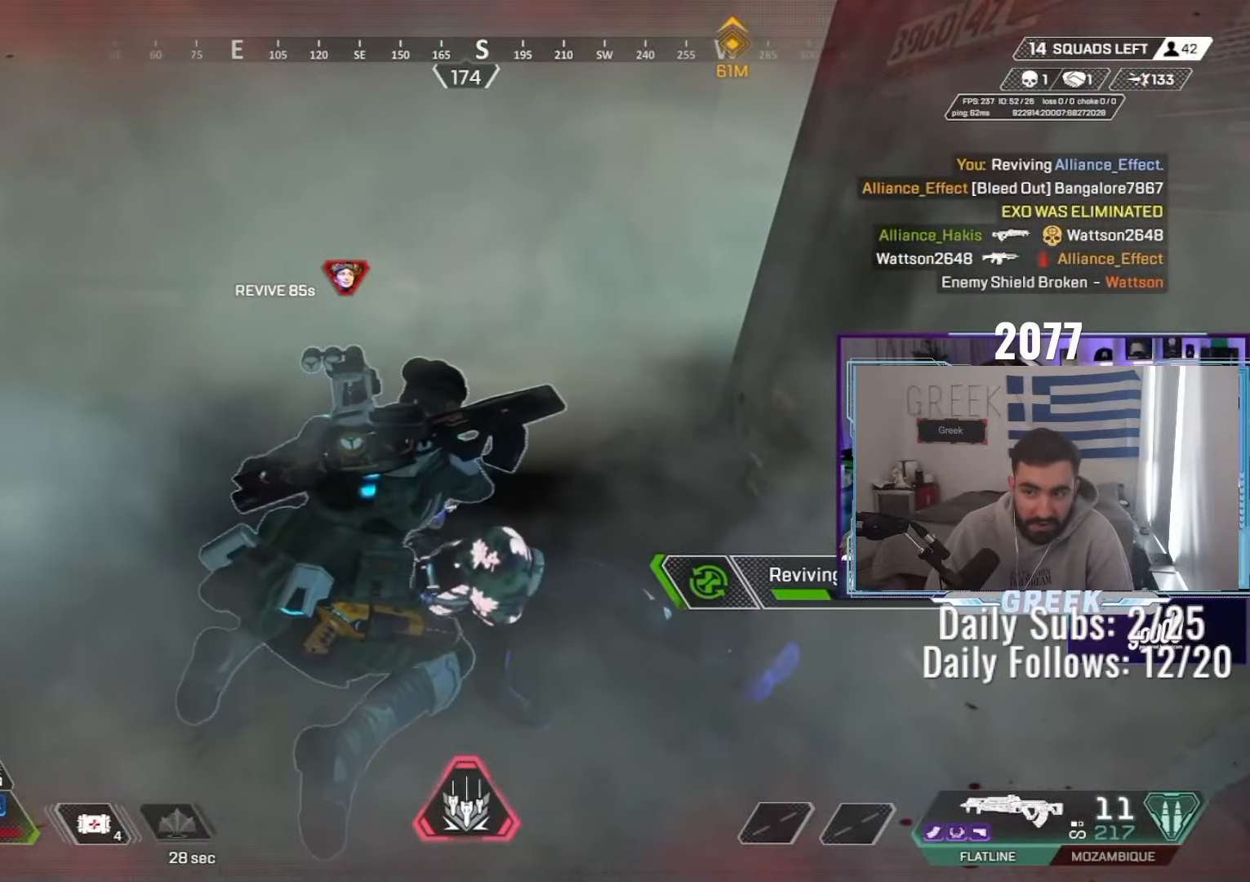
{"keys": ["e"], "mouse": [], "events": []}
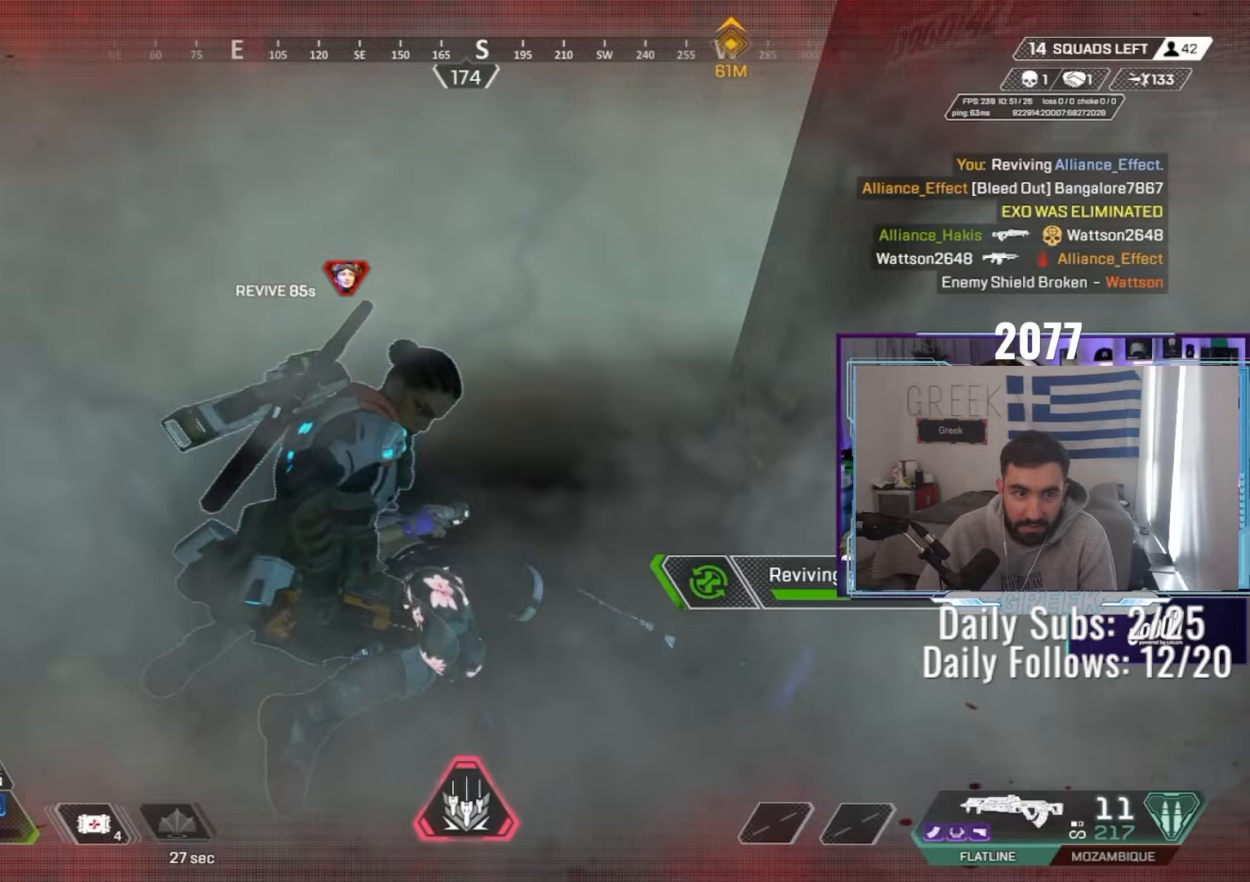
{"keys": ["e", "s"], "mouse": [], "events": [[50, "tab", "down"], [133, "tab", "up"], [200, "s", "down"]]}
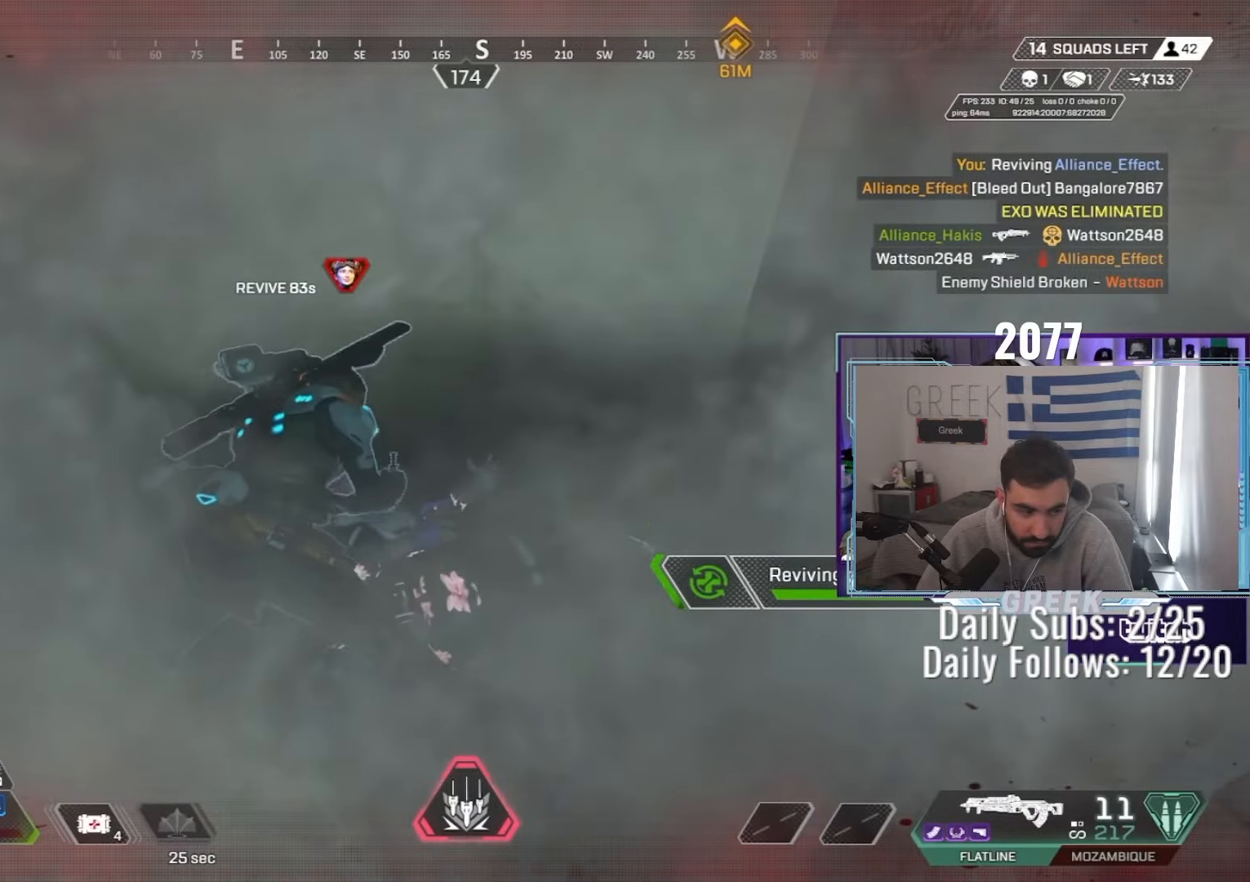
{"keys": ["e"], "mouse": [], "events": [[450, "s", "up"]]}
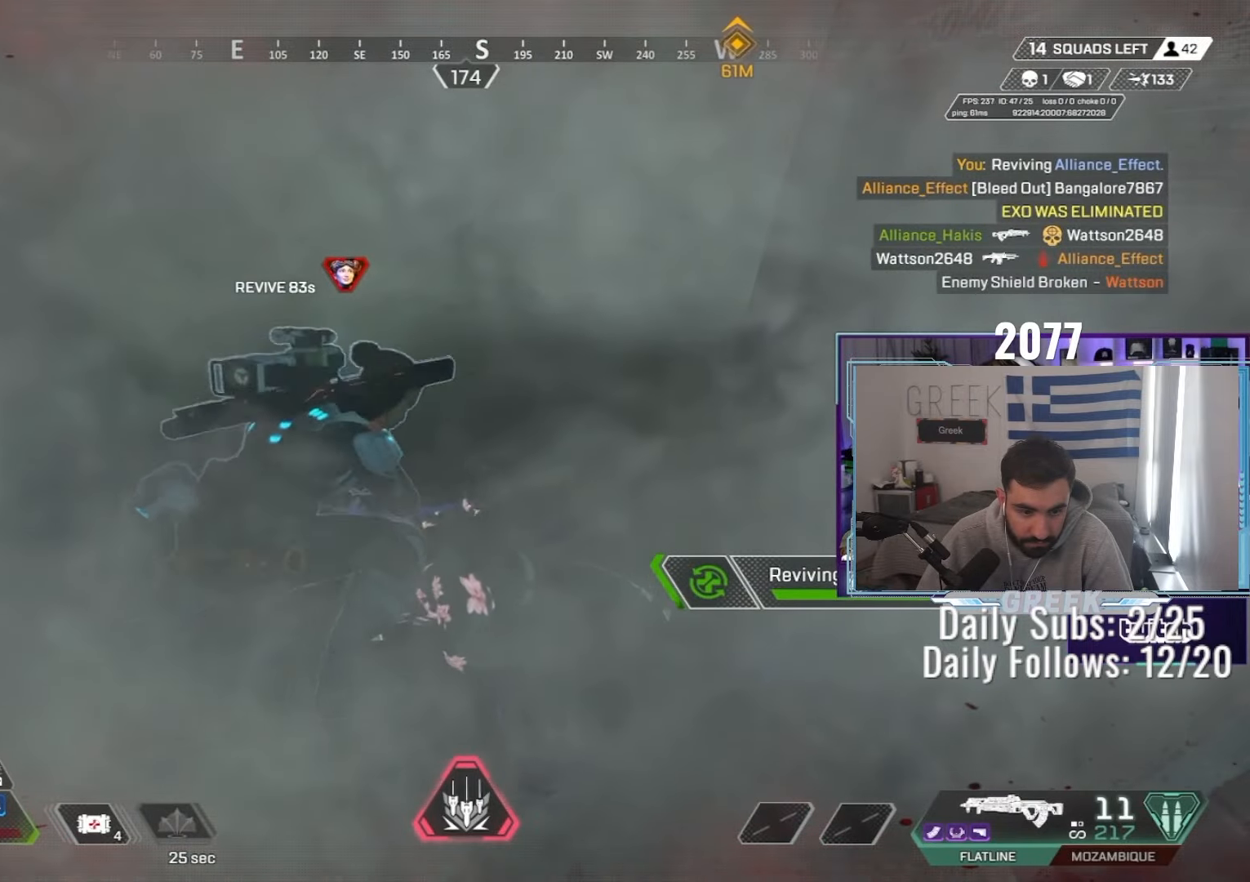
{"keys": ["e"], "mouse": [], "events": []}
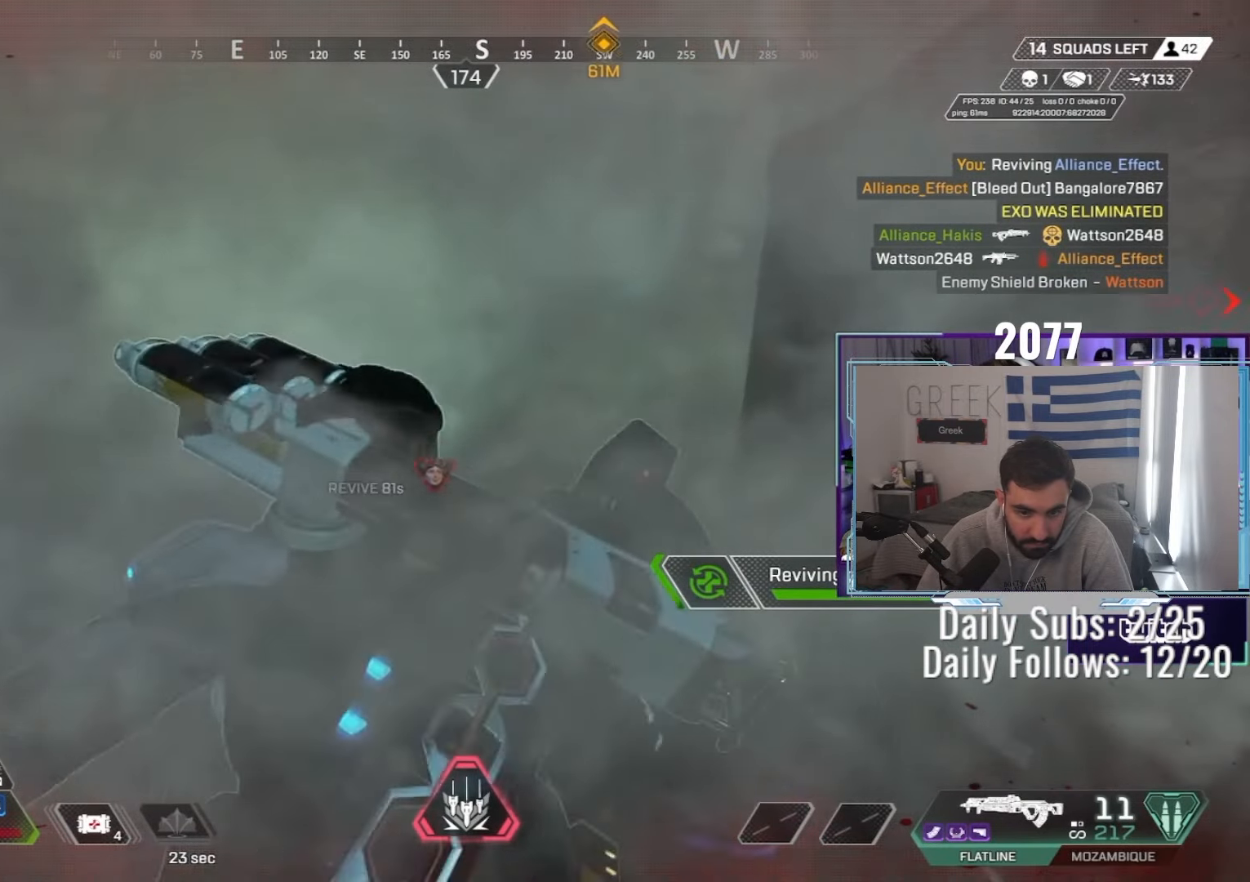
{"keys": ["e"], "mouse": [], "events": []}
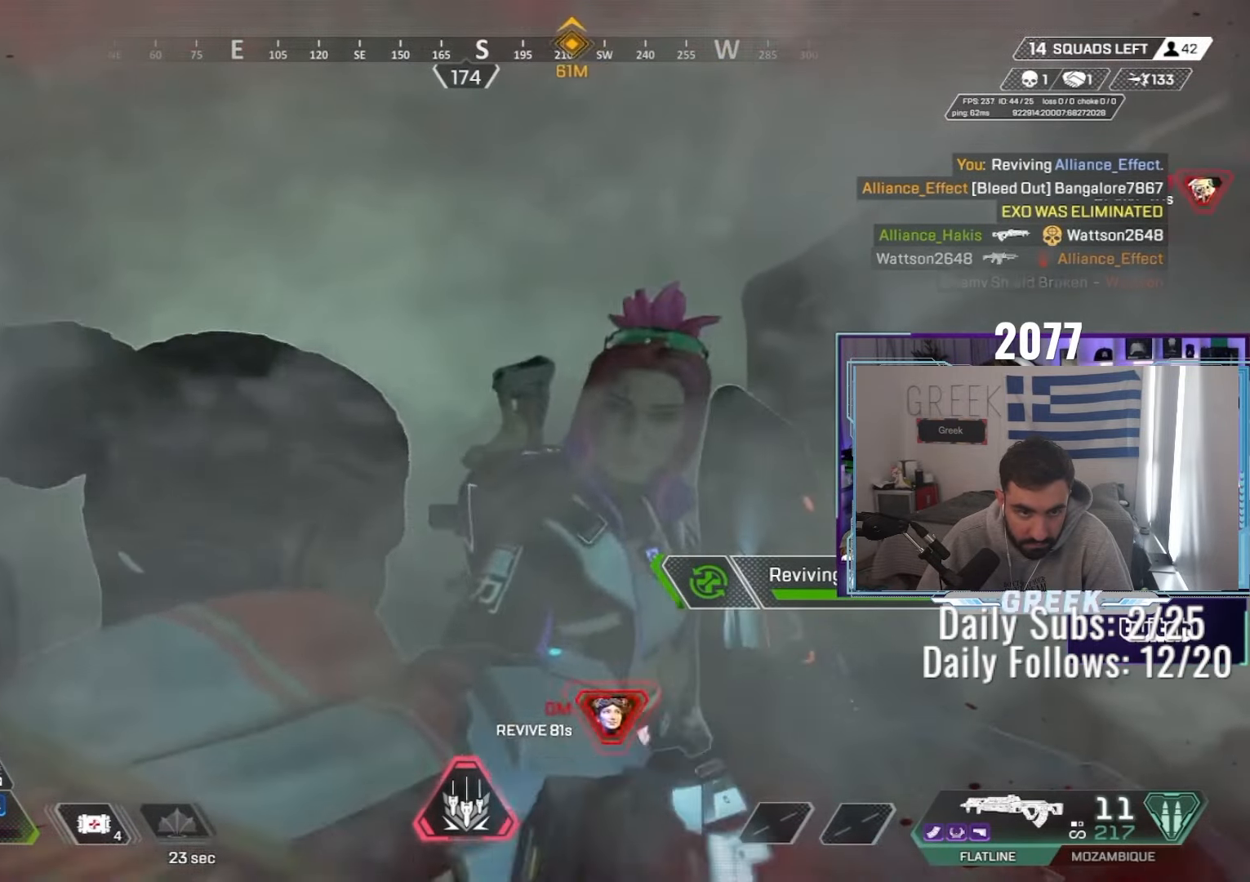
{"keys": ["e"], "mouse": [], "events": [[200, "w", "down"], [250, "e", "up"], [367, "shift", "down"], [383, "mouse_wheel", "down"], [450, "shift", "up"], [500, "e", "down"], [500, "mouse_wheel", "up"], [500, "w", "up"]]}
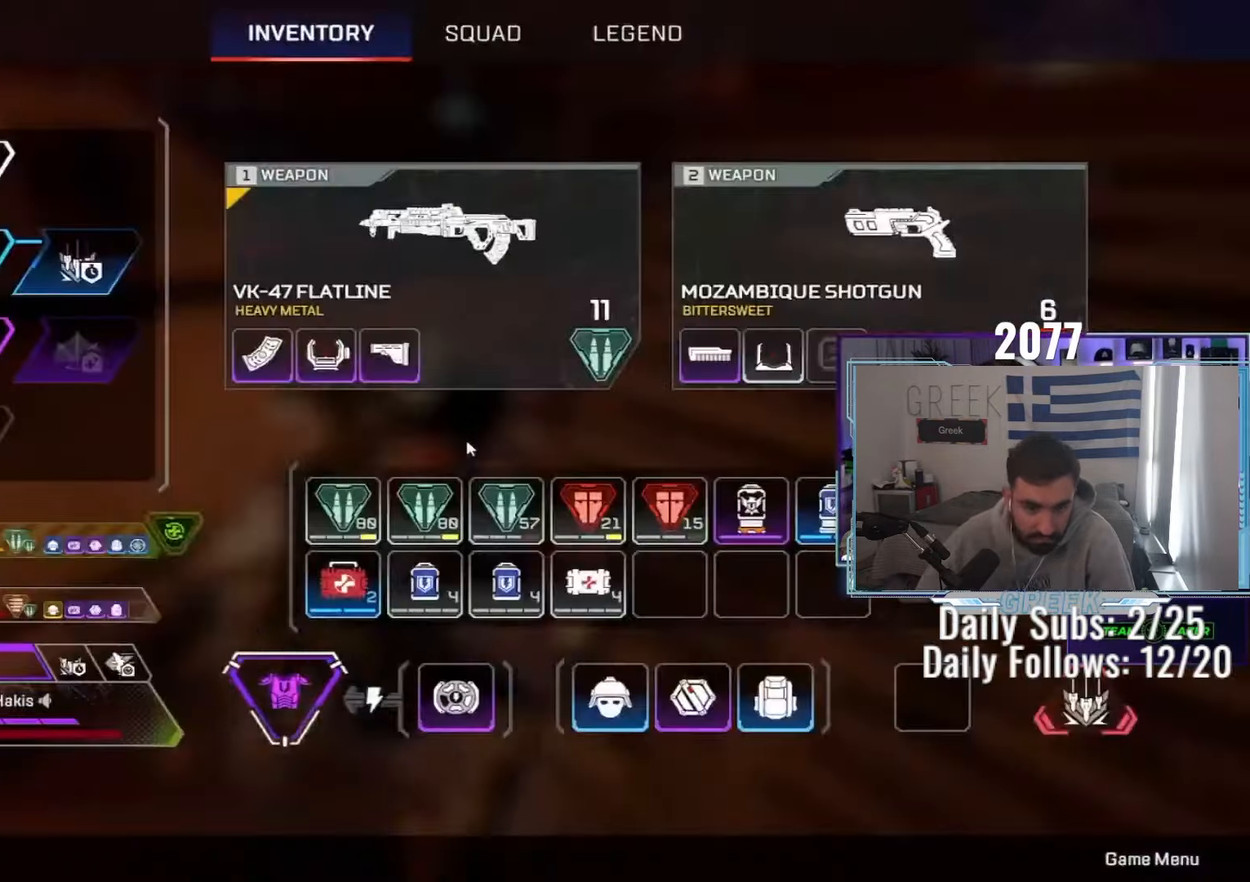
{"keys": ["e"], "mouse": [], "events": [[133, "tab", "down"], [183, "tab", "up"]]}
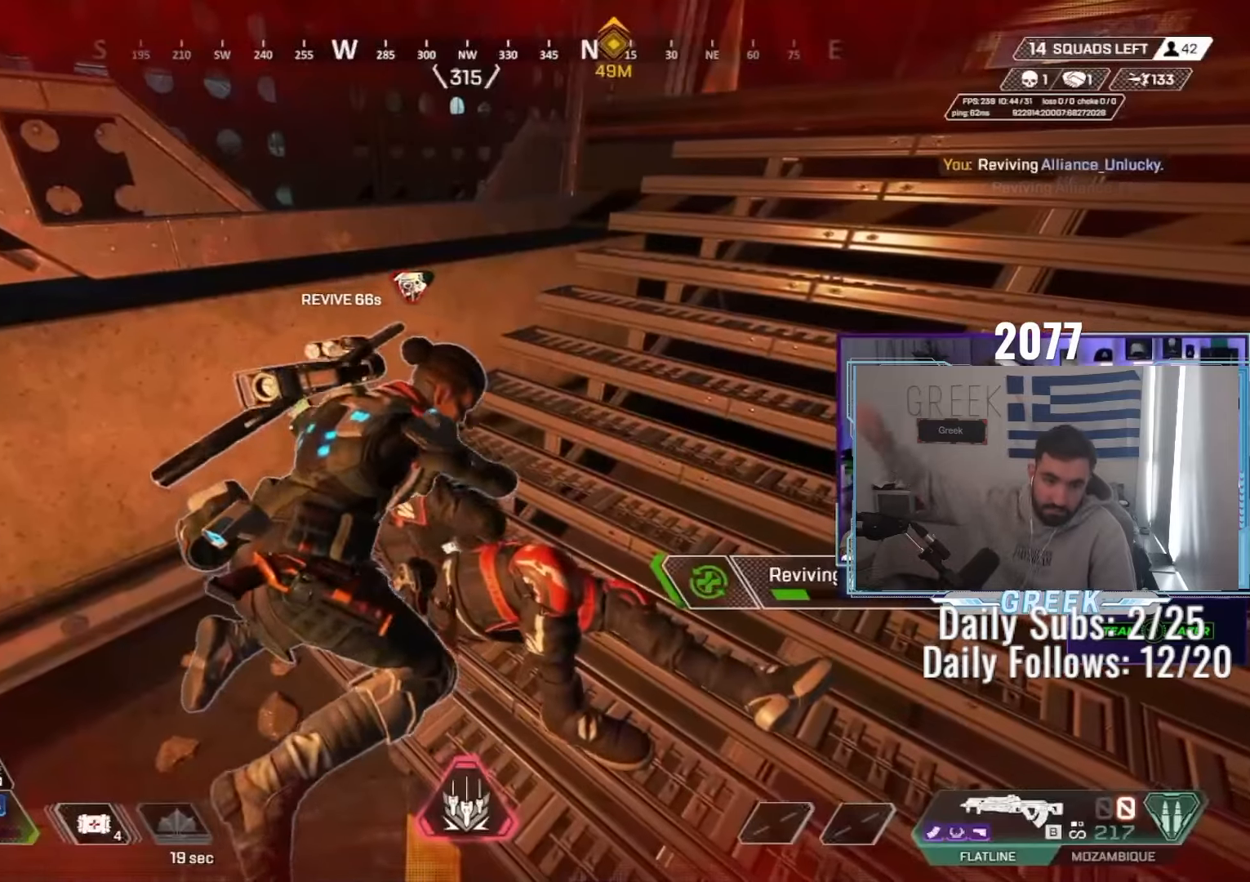
{"keys": ["e"], "mouse": [], "events": []}
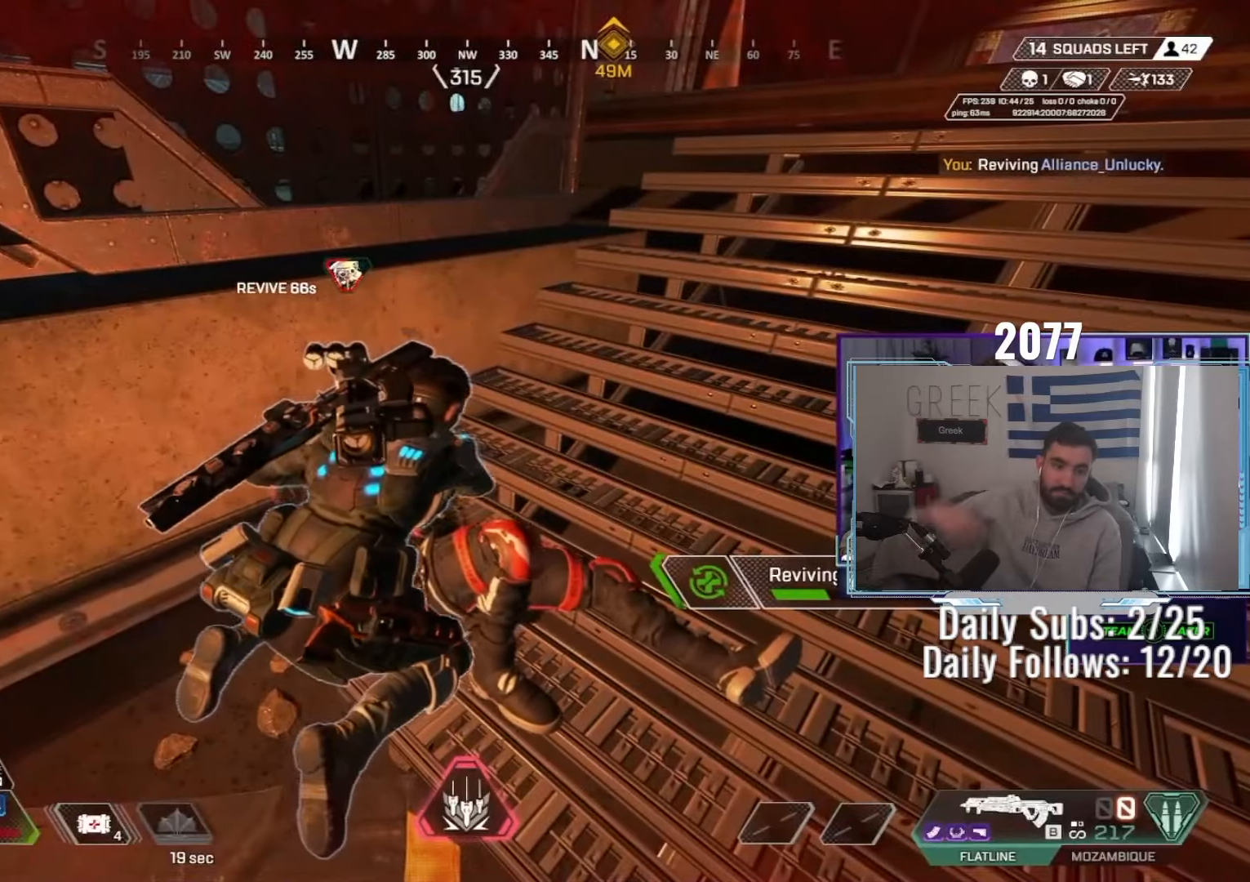
{"keys": ["e"], "mouse": [], "events": []}
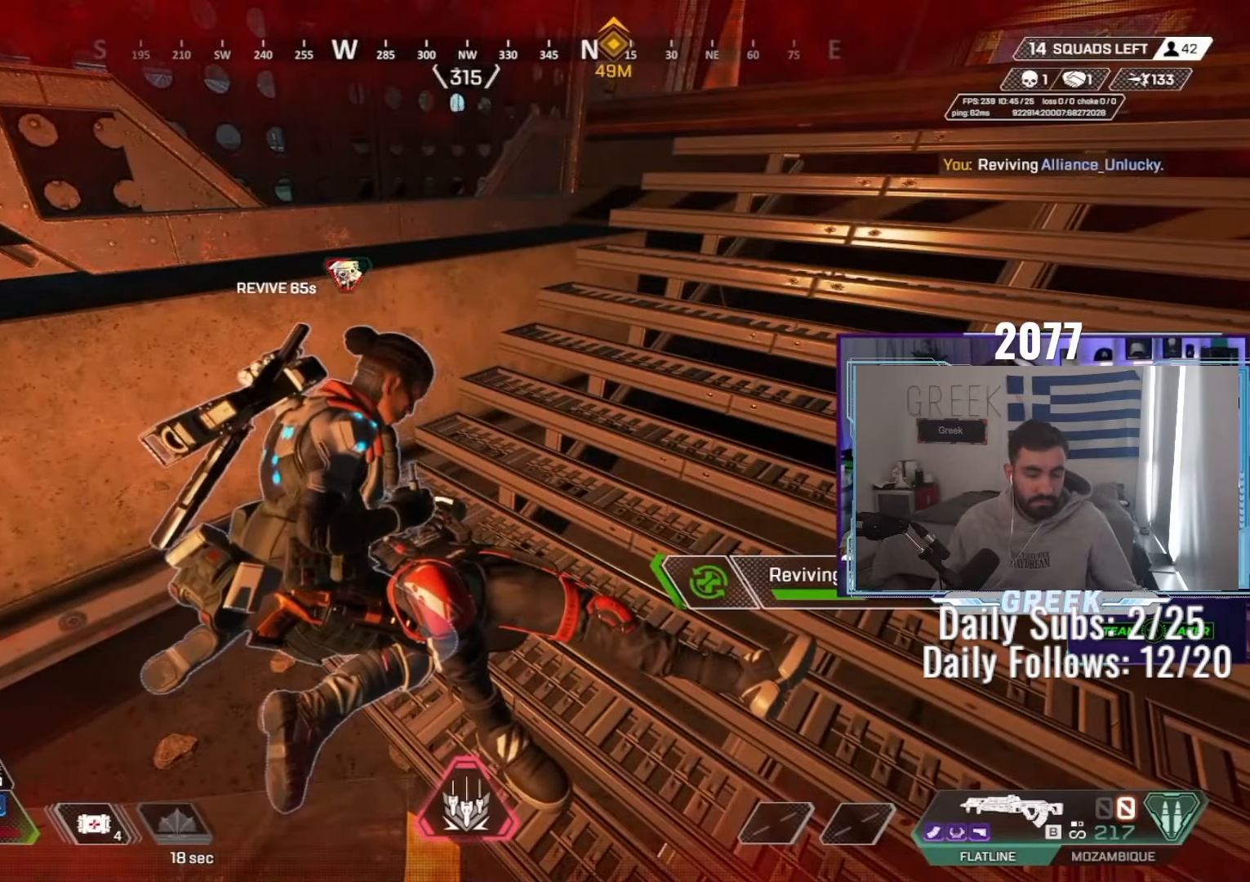
{"keys": ["e", "s"], "mouse": [], "events": [[350, "s", "down"]]}
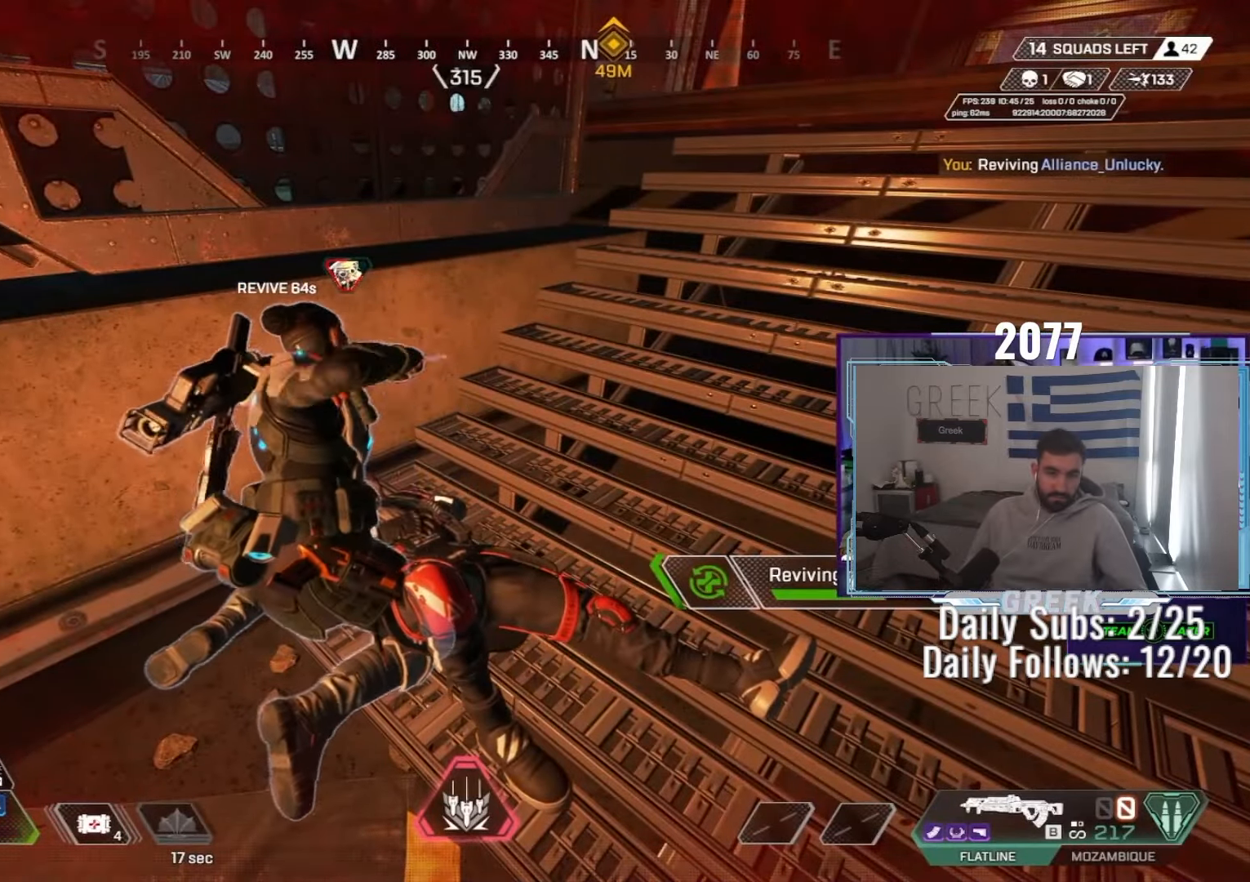
{"keys": ["e"], "mouse": [], "events": [[33, "s", "up"], [217, "tab", "down"], [283, "tab", "up"]]}
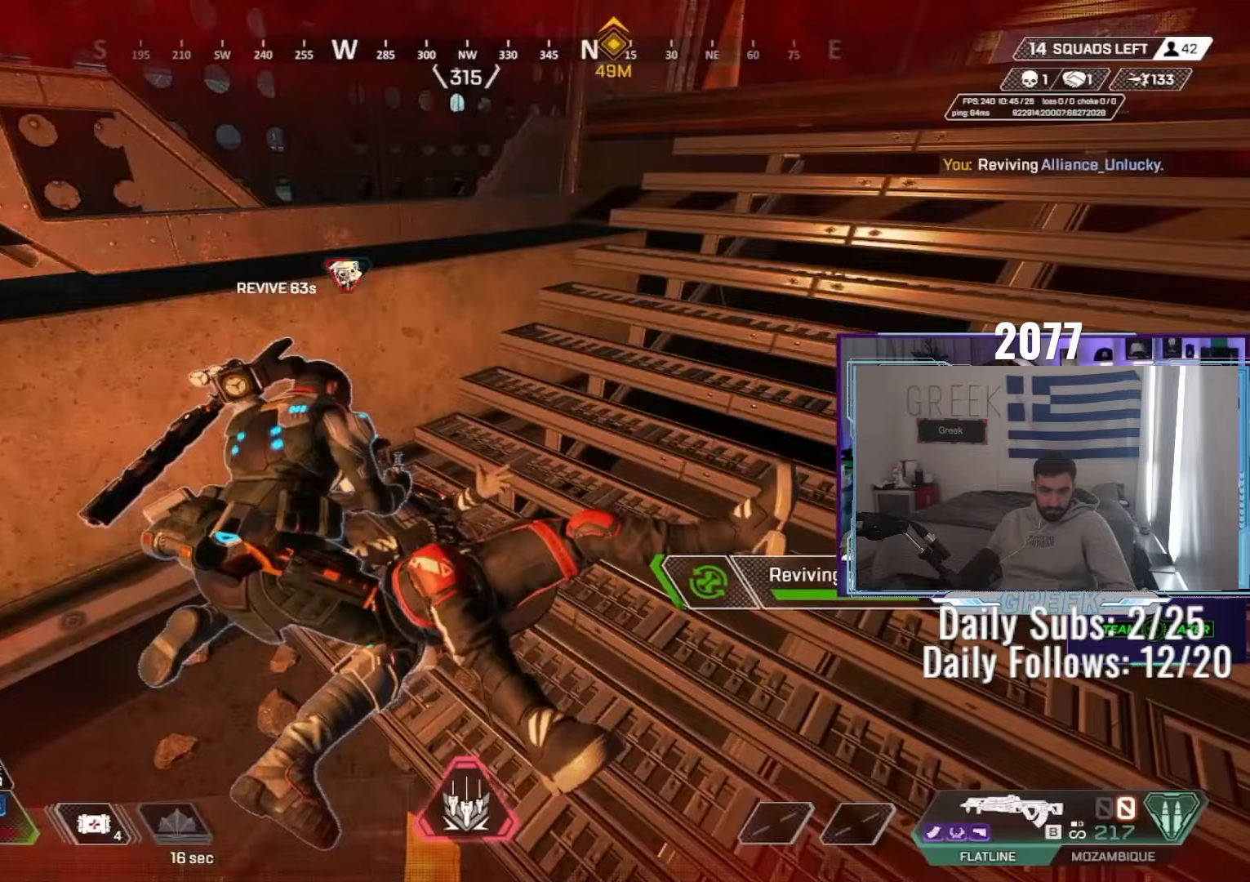
{"keys": ["e", "s"], "mouse": [], "events": [[83, "s", "down"]]}
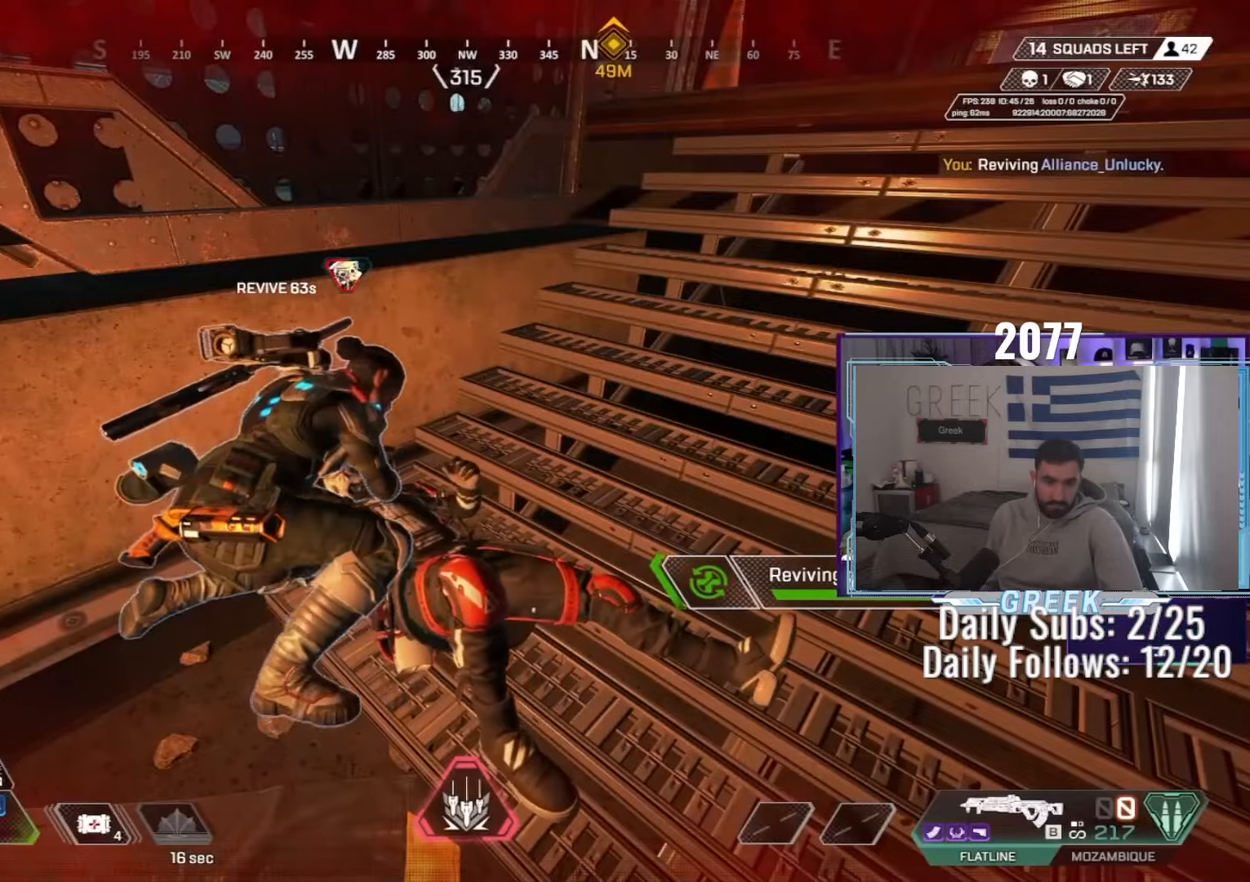
{"keys": ["e", "s"], "mouse": [], "events": [[17, "s", "up"], [300, "s", "down"]]}